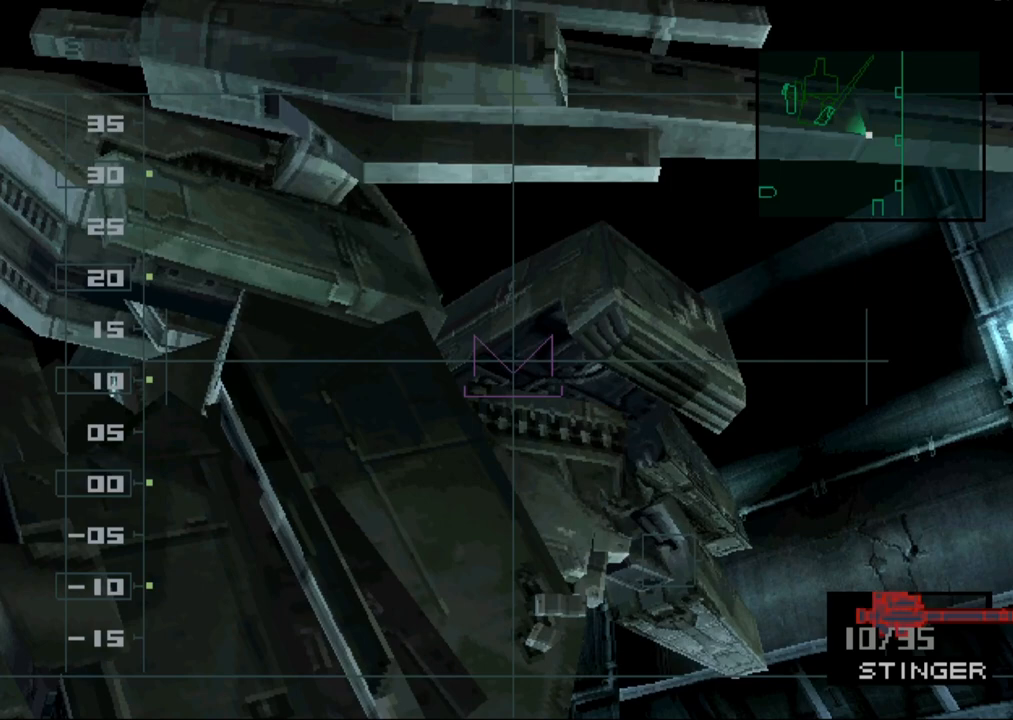
Gameplay with a controller (PlayStation layout); each line is a JSON object with the inputs held at the frame after it. "button_events" lists button changes between this image and that frame as [ms after this image, input, new state], when the widget could be followed in between (sticks are given only as held states). Not read: L3 R3 keyboard_mouse left_stick right_stick.
{"buttons": ["DPAD_UP", "DPAD_LEFT"], "button_events": [[367, "DPAD_LEFT", "down"], [400, "DPAD_UP", "down"]]}
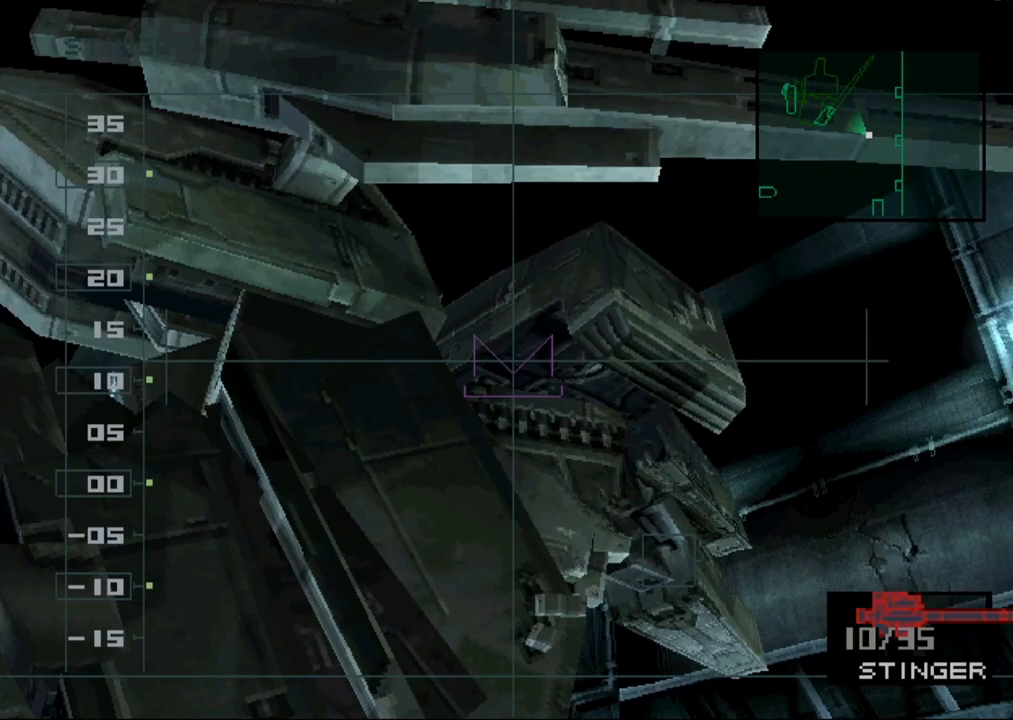
{"buttons": ["DPAD_UP", "DPAD_LEFT"], "button_events": []}
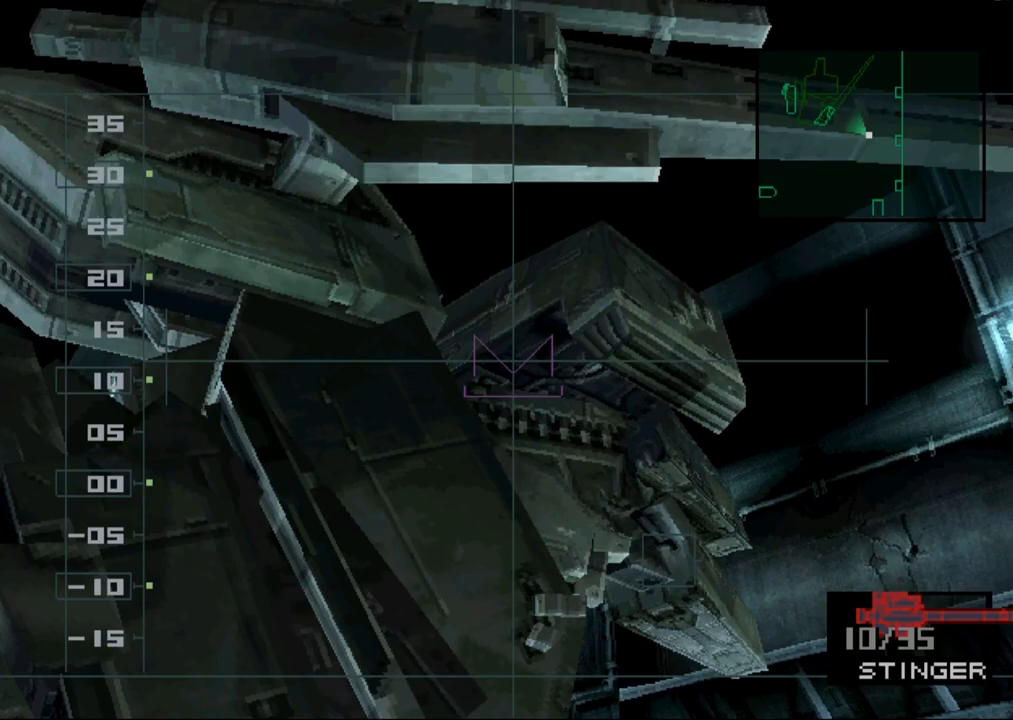
{"buttons": ["CROSS", "DPAD_UP", "DPAD_LEFT"], "button_events": [[33, "CROSS", "down"]]}
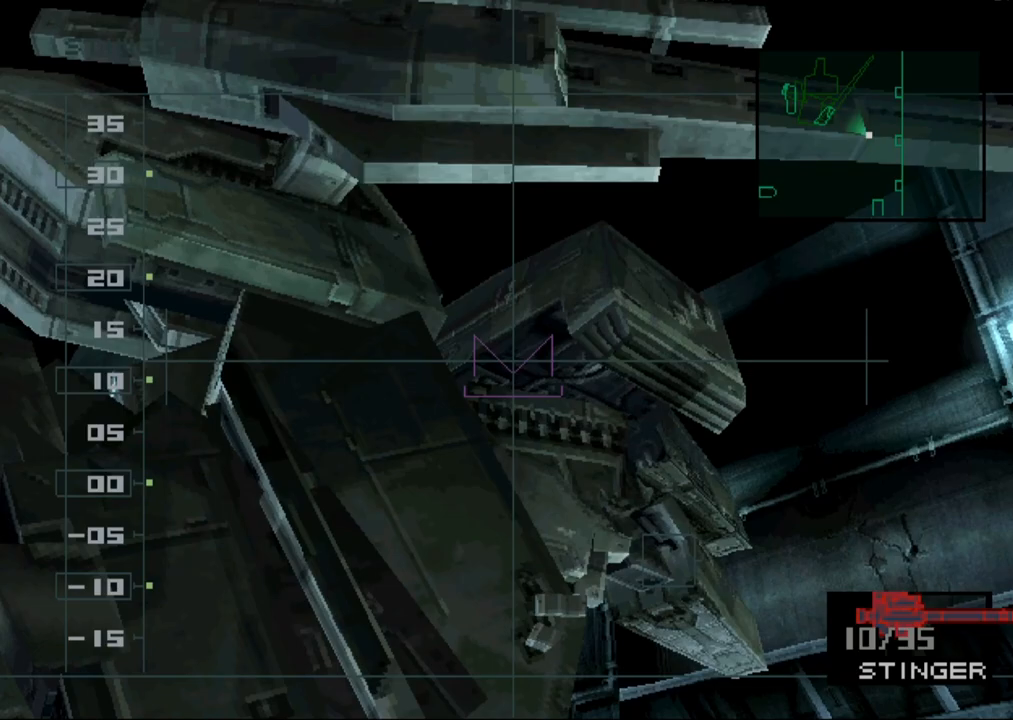
{"buttons": ["CROSS", "DPAD_UP", "DPAD_LEFT"], "button_events": []}
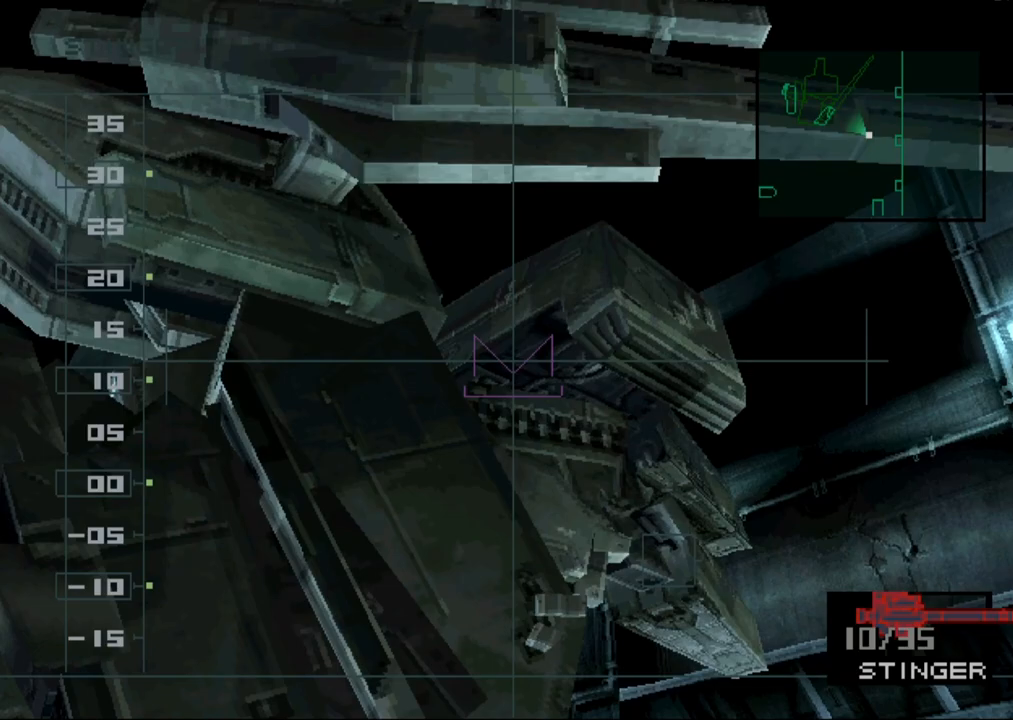
{"buttons": ["CROSS", "DPAD_UP", "DPAD_LEFT"], "button_events": []}
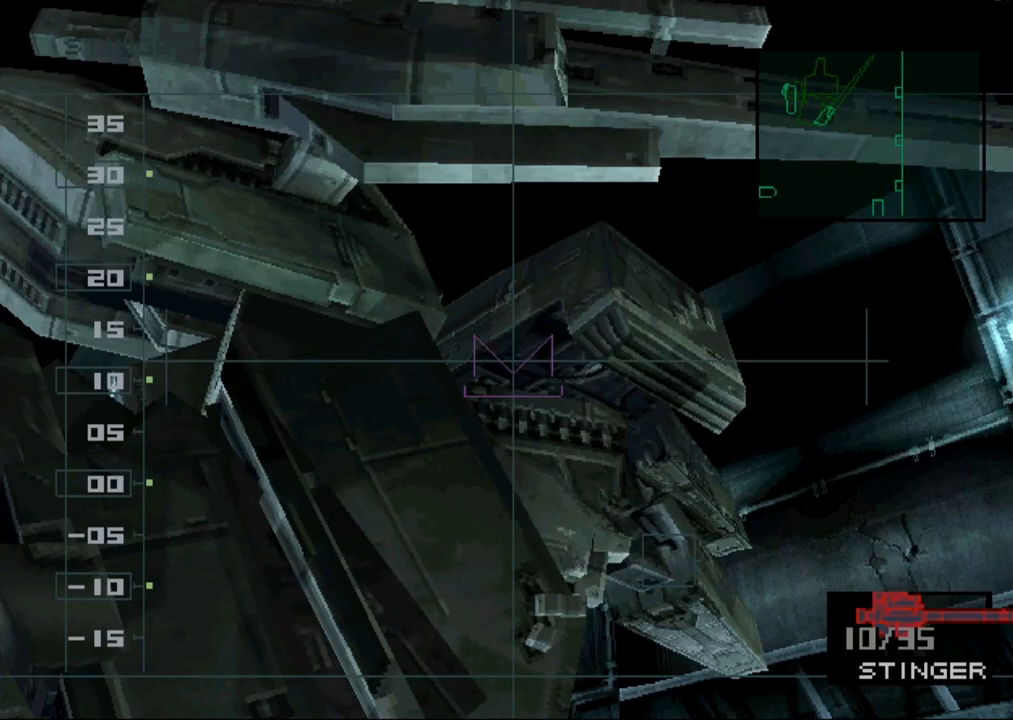
{"buttons": ["CROSS", "DPAD_UP", "DPAD_LEFT"], "button_events": []}
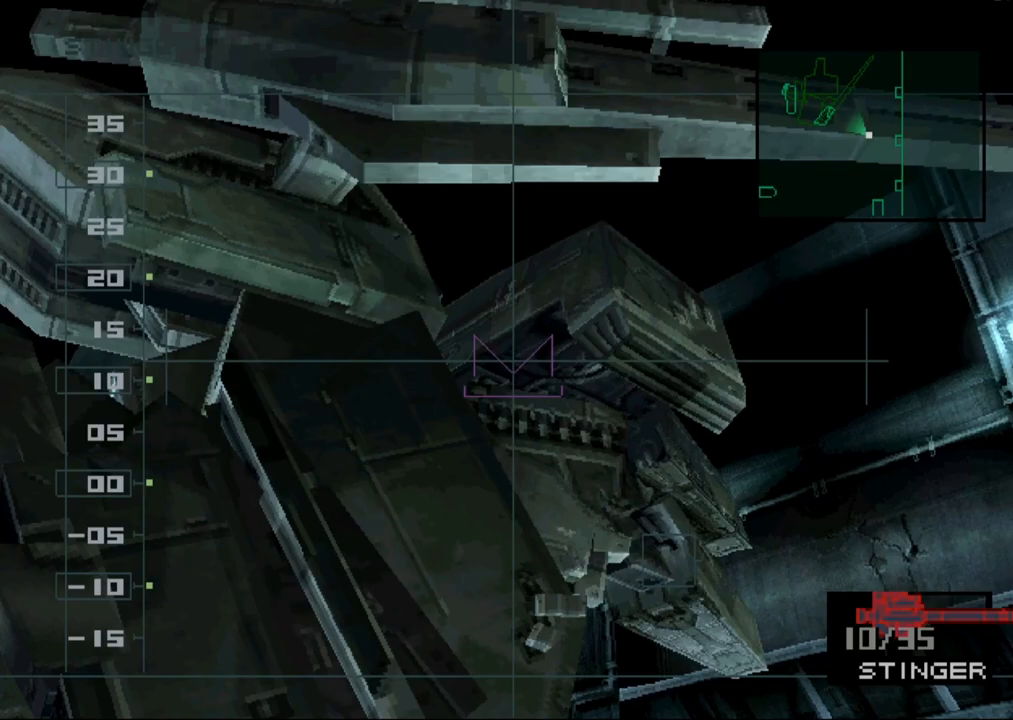
{"buttons": ["DPAD_UP", "DPAD_LEFT"], "button_events": [[417, "CROSS", "up"]]}
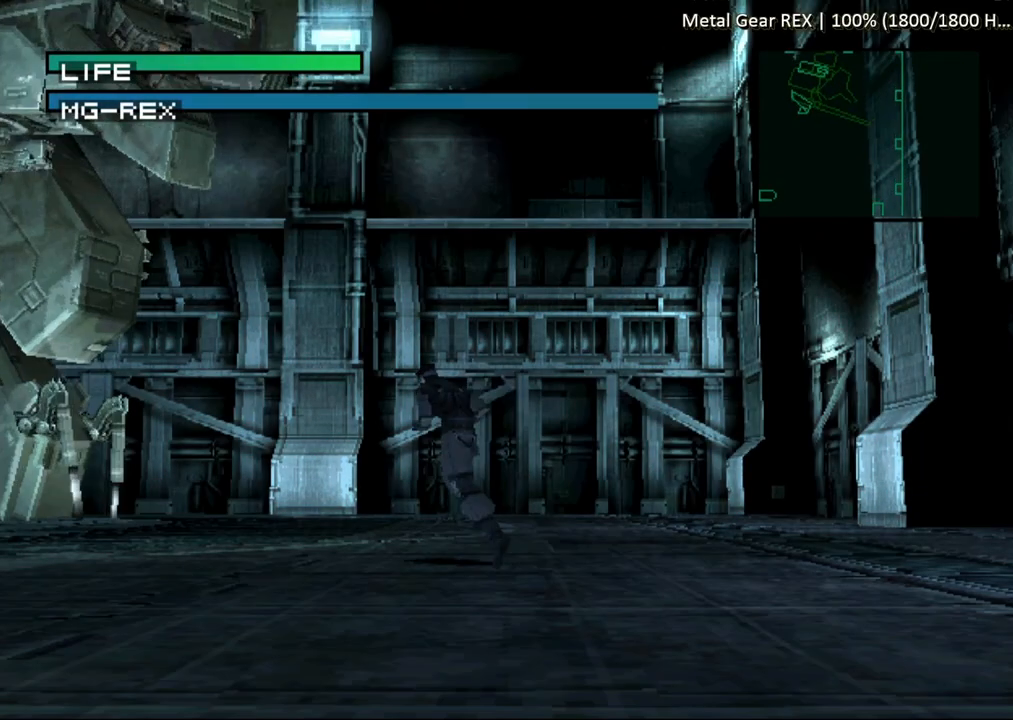
{"buttons": ["DPAD_UP", "DPAD_LEFT"], "button_events": []}
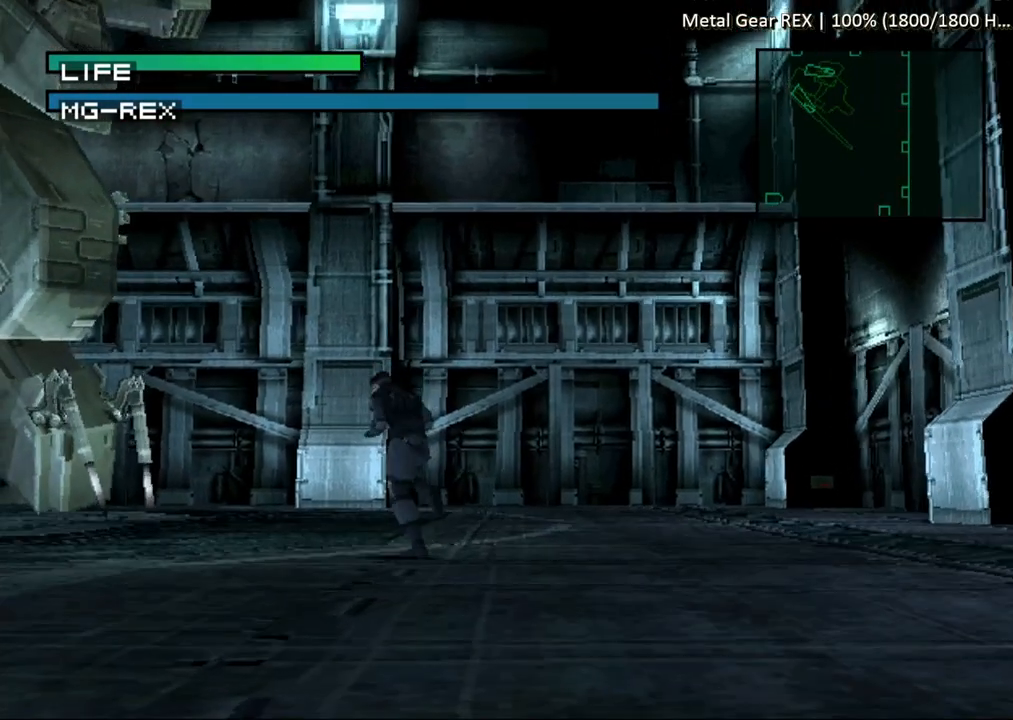
{"buttons": [], "button_events": [[417, "DPAD_LEFT", "up"], [433, "DPAD_UP", "up"]]}
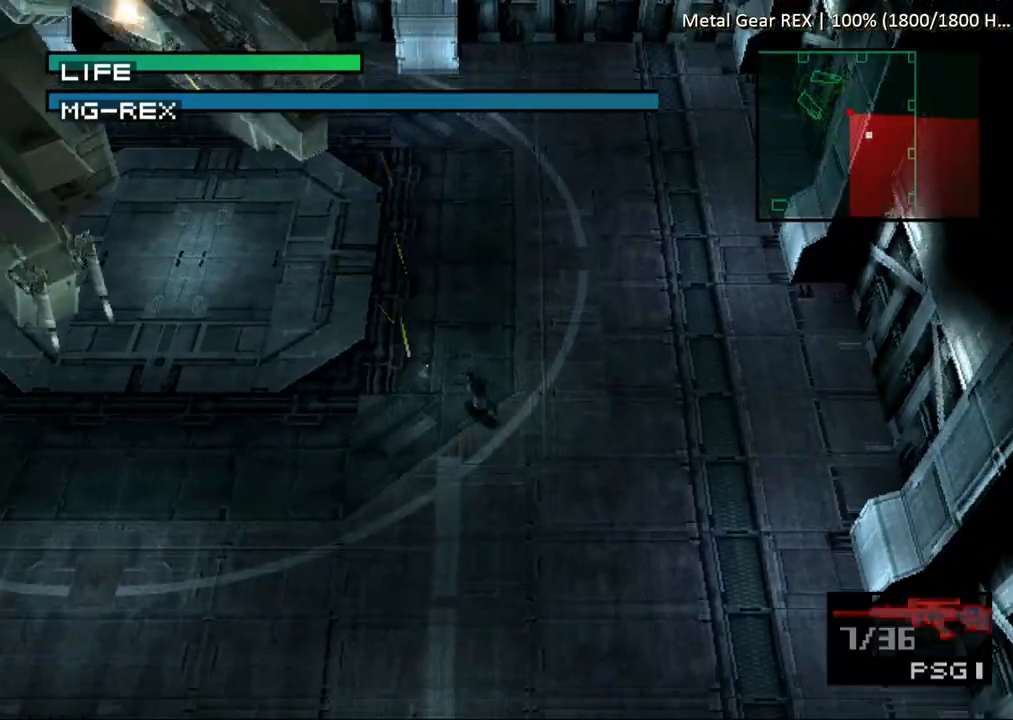
{"buttons": ["SQUARE", "DPAD_UP"], "button_events": [[133, "SQUARE", "down"], [367, "DPAD_UP", "down"], [400, "DPAD_LEFT", "down"], [500, "DPAD_LEFT", "up"]]}
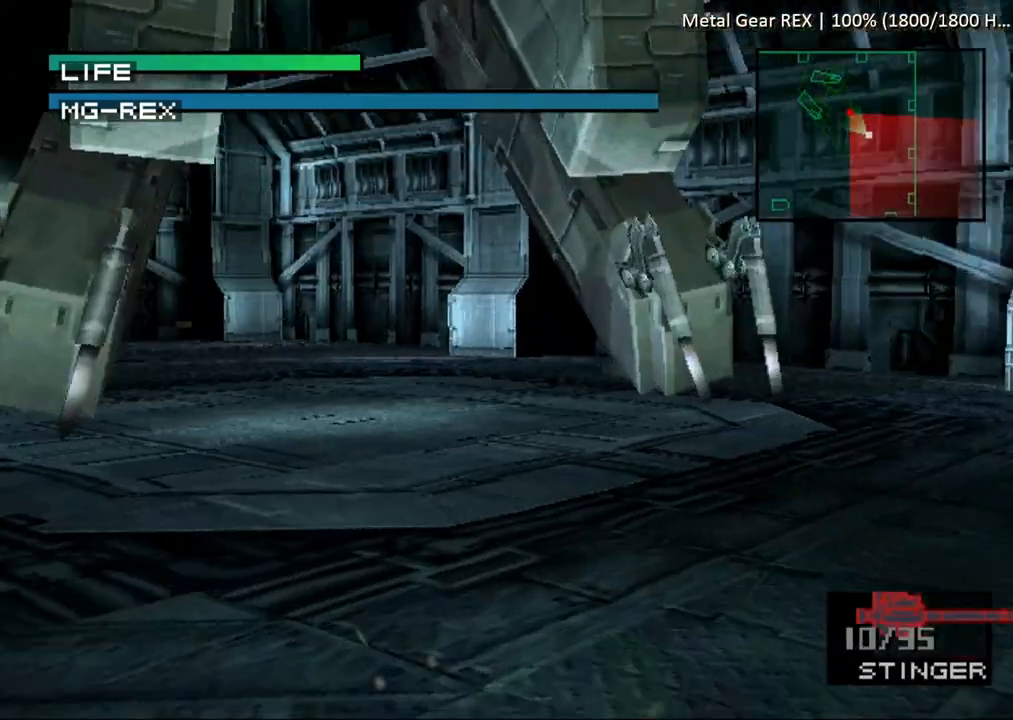
{"buttons": ["SQUARE", "DPAD_UP"], "button_events": []}
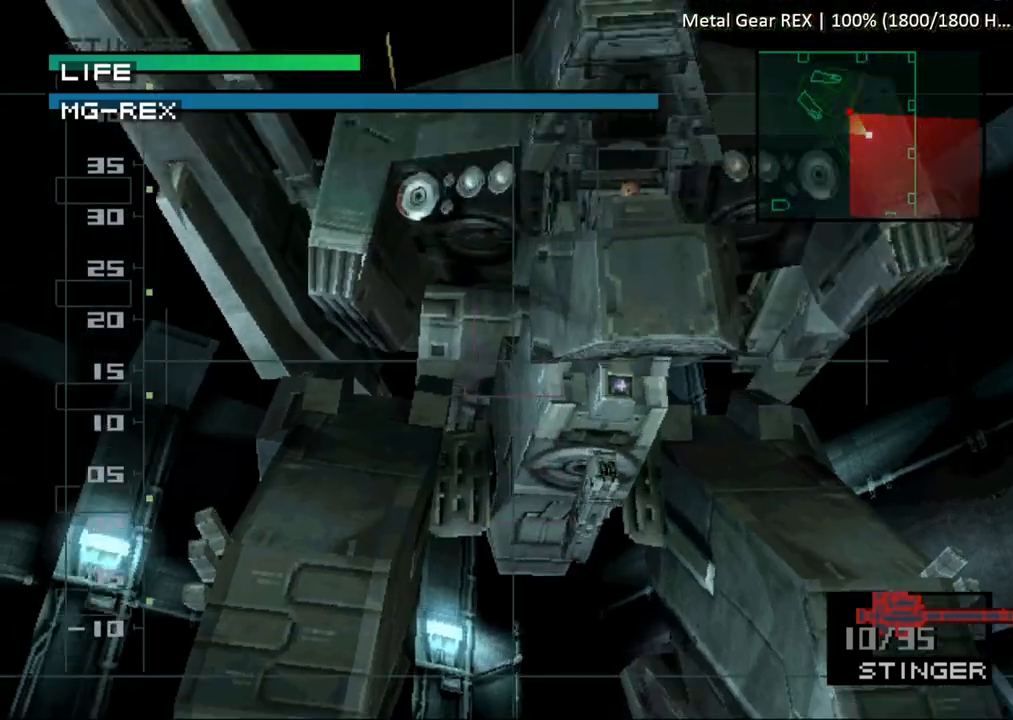
{"buttons": ["SQUARE"], "button_events": [[167, "DPAD_RIGHT", "down"], [200, "DPAD_UP", "up"], [200, "SQUARE", "up"], [267, "SQUARE", "down"], [300, "DPAD_RIGHT", "up"]]}
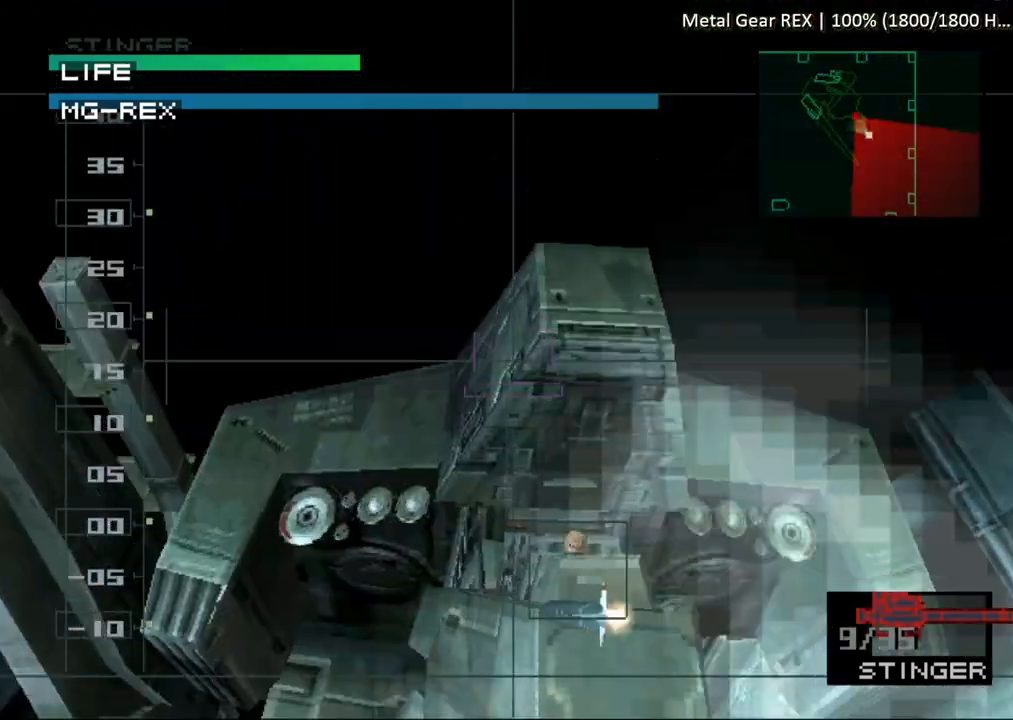
{"buttons": ["SQUARE"], "button_events": []}
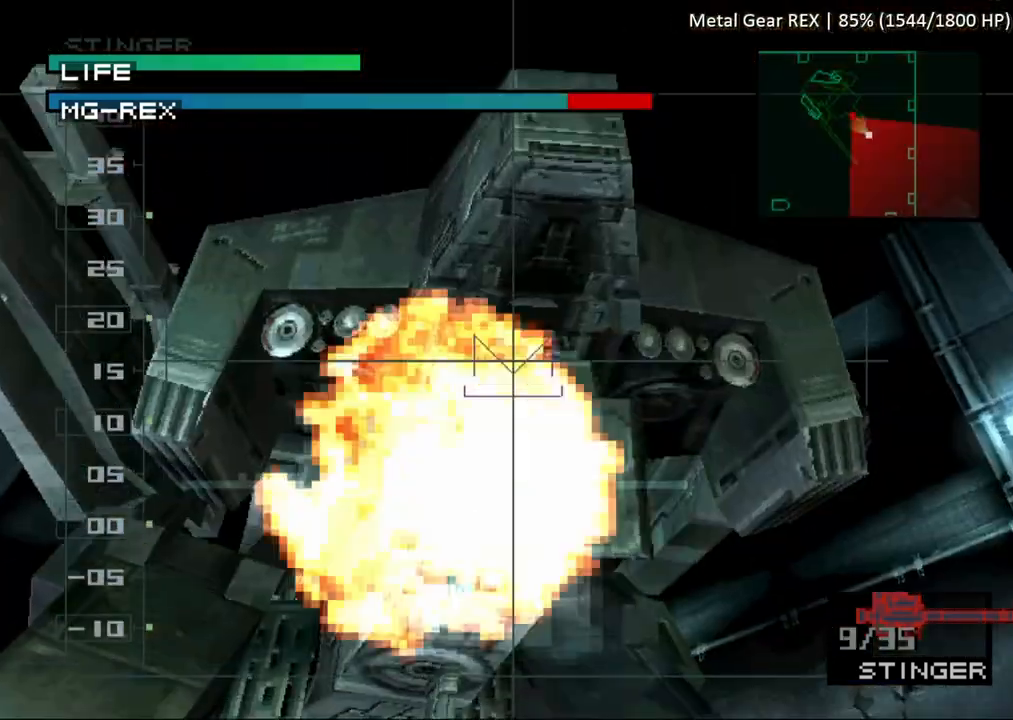
{"buttons": ["SQUARE"], "button_events": []}
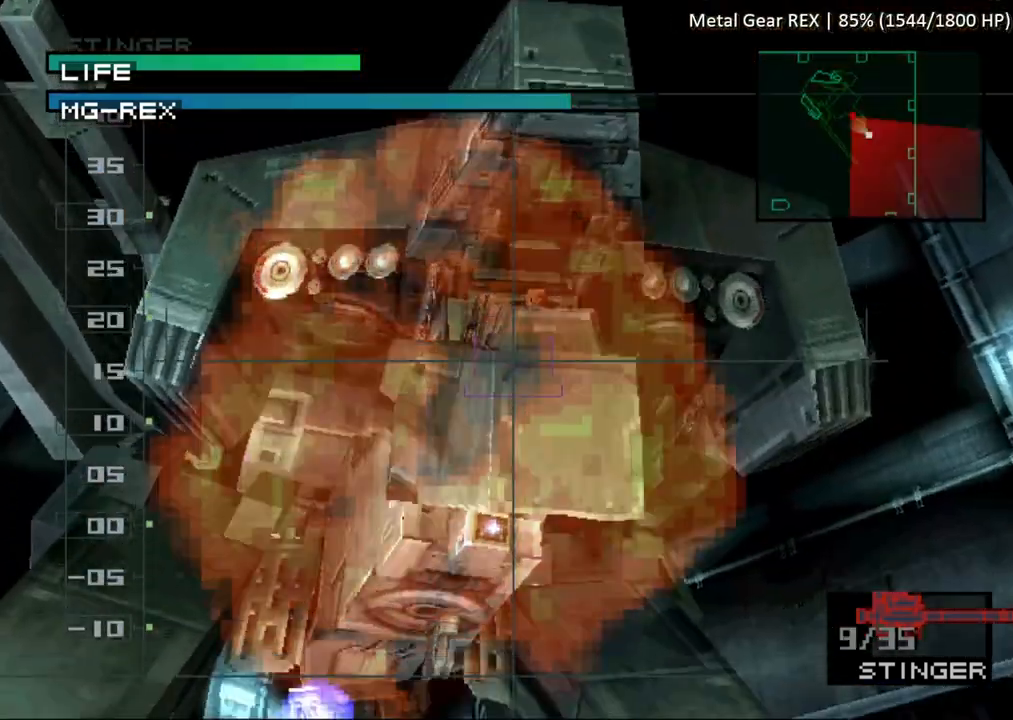
{"buttons": ["SQUARE"], "button_events": []}
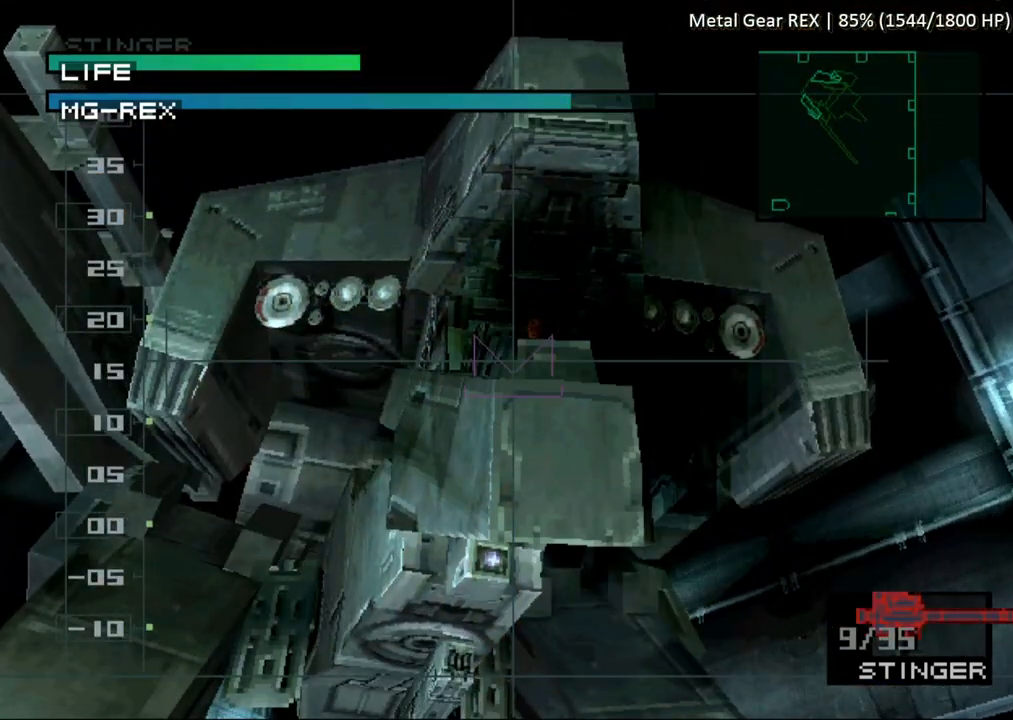
{"buttons": ["SQUARE"], "button_events": []}
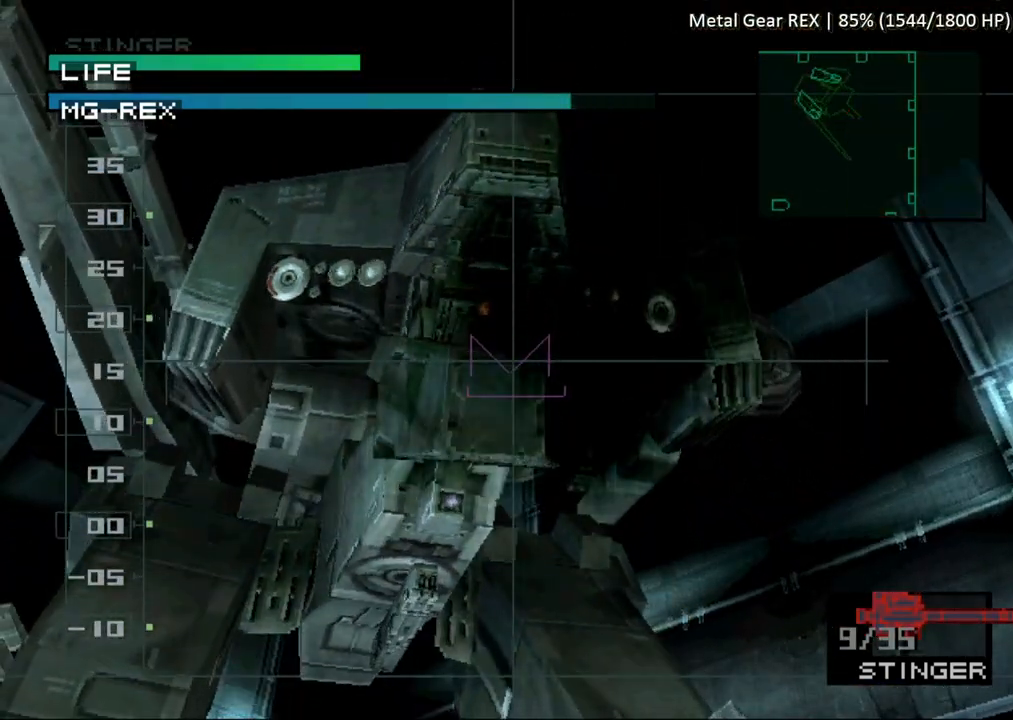
{"buttons": ["SQUARE"], "button_events": [[117, "SQUARE", "up"], [167, "SQUARE", "down"]]}
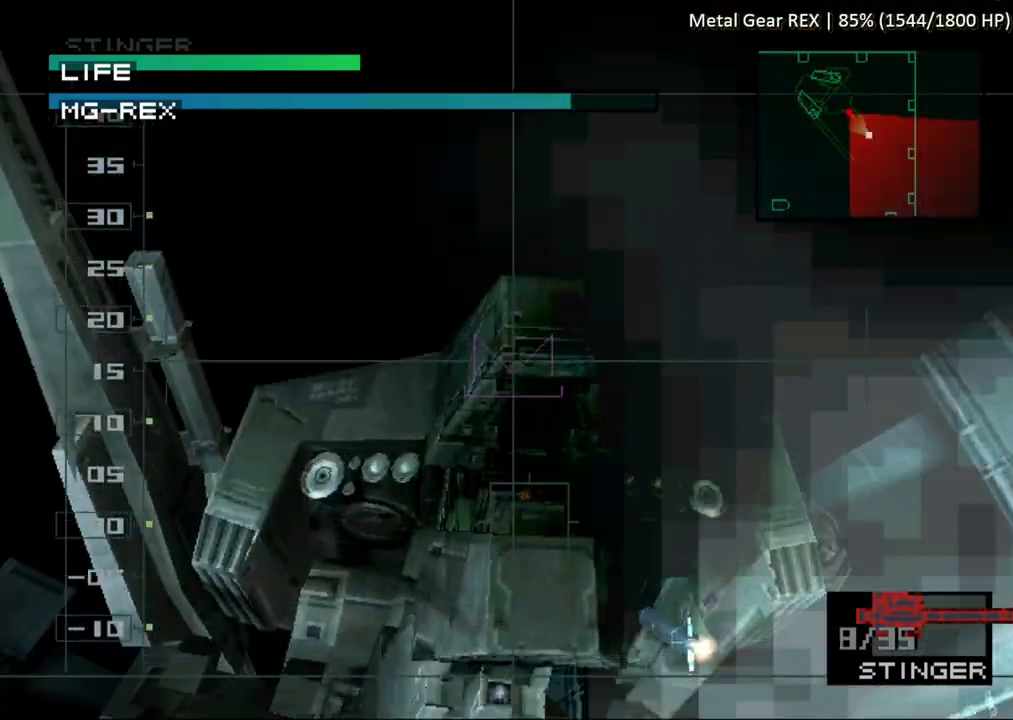
{"buttons": ["SQUARE"], "button_events": []}
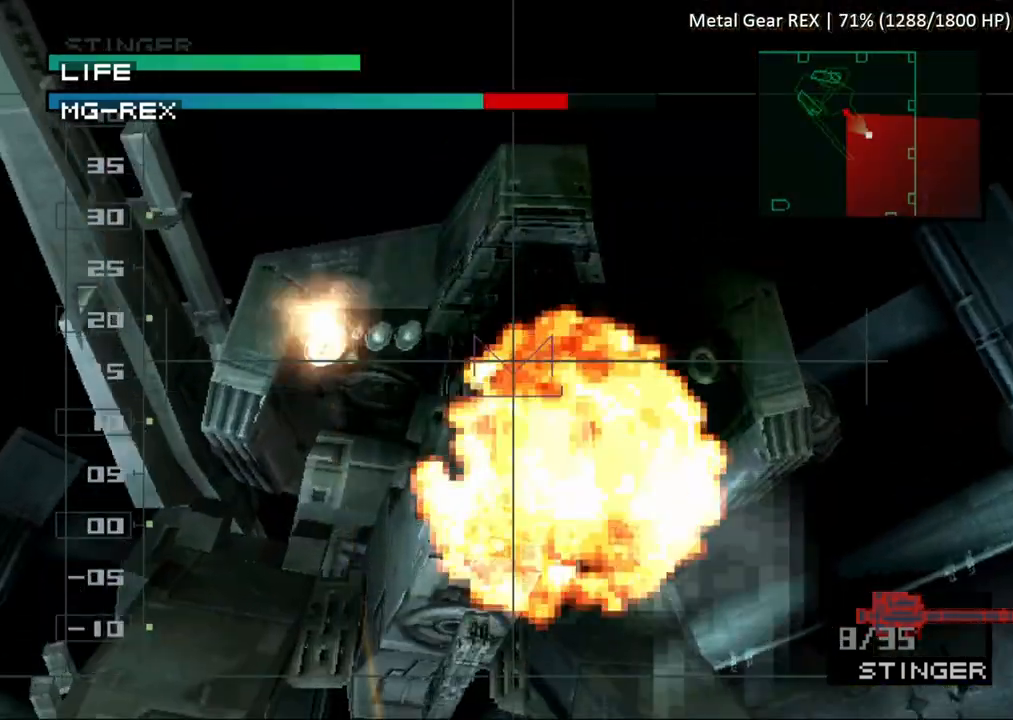
{"buttons": ["SQUARE"], "button_events": []}
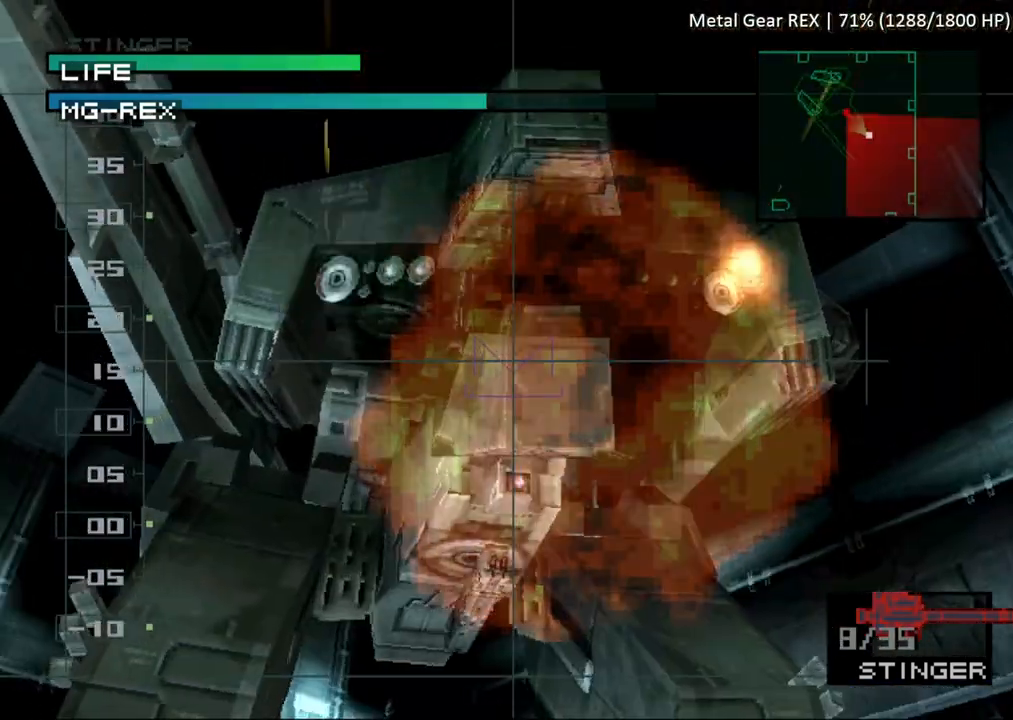
{"buttons": ["SQUARE"], "button_events": []}
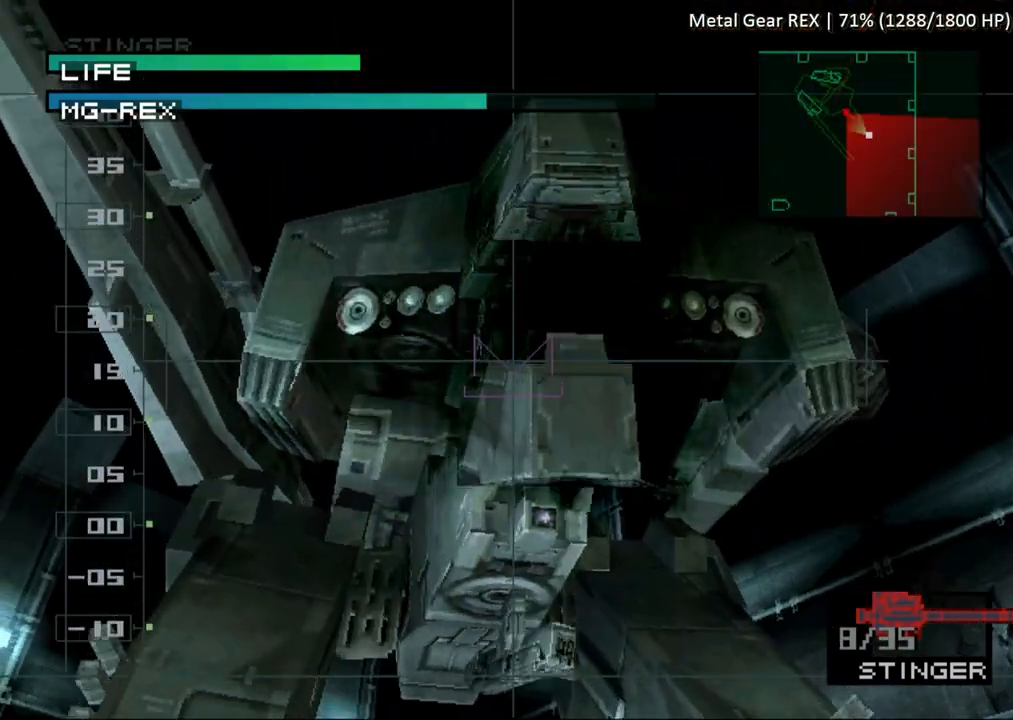
{"buttons": [], "button_events": [[483, "SQUARE", "up"]]}
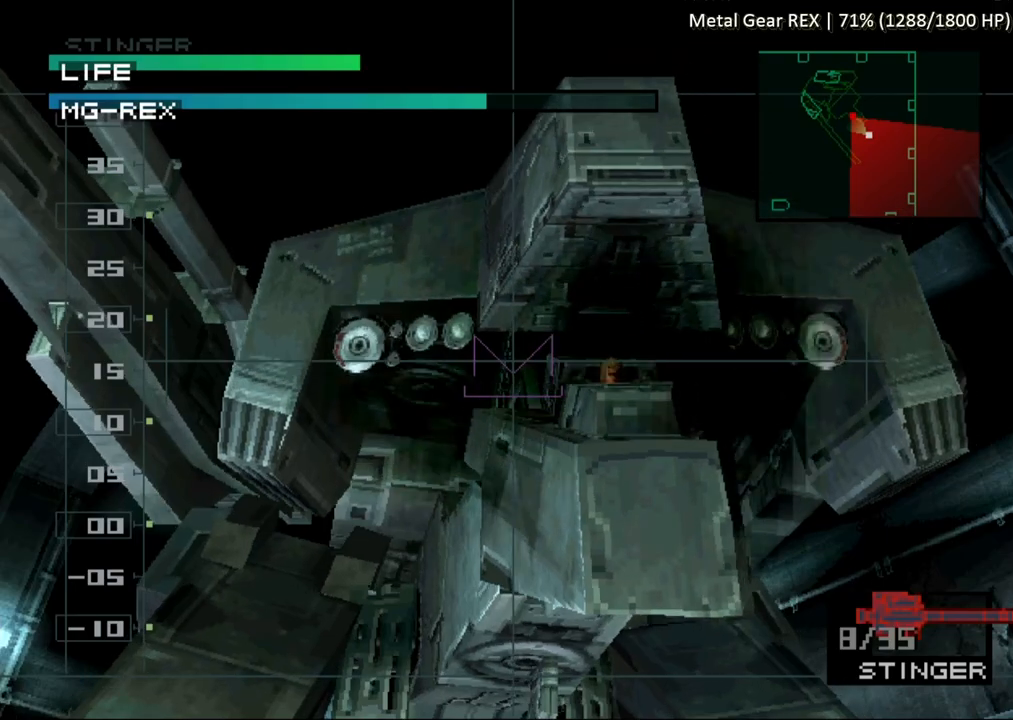
{"buttons": ["SQUARE"], "button_events": [[50, "SQUARE", "down"]]}